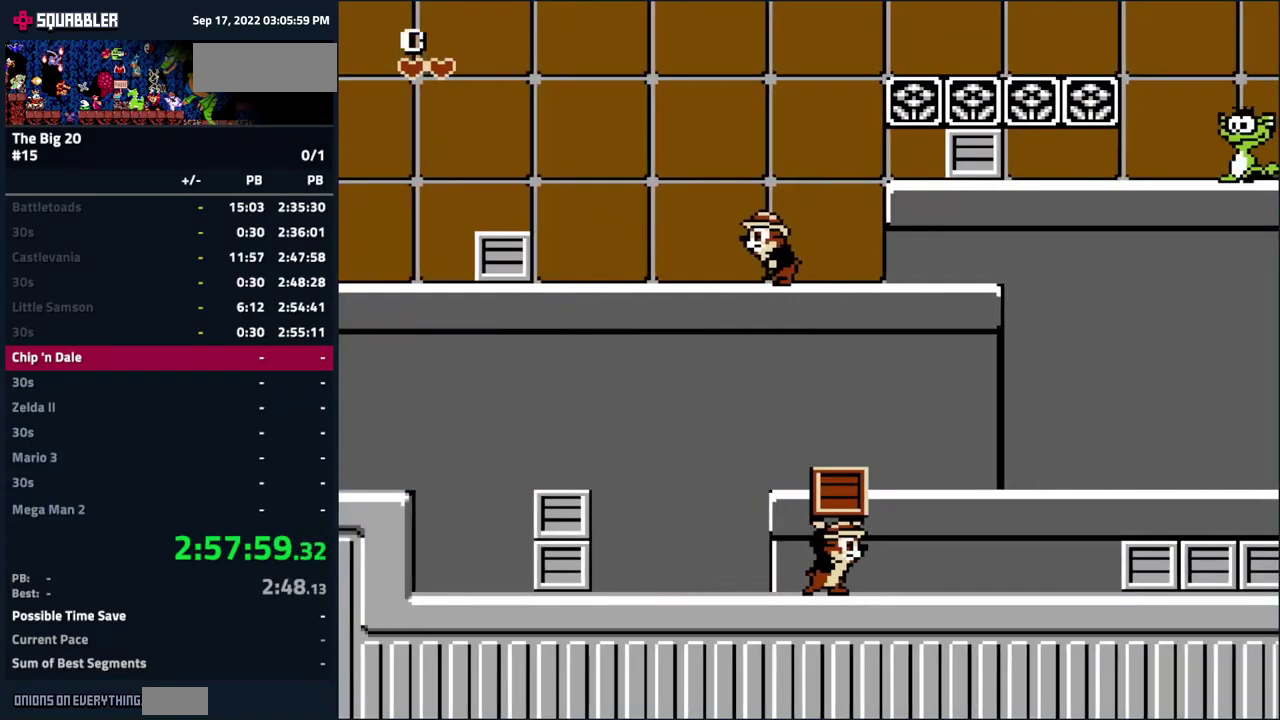
Gameplay with a controller (Nintendo layout); each line is a JSON object with the inputs held at the frame after it. "events" lists button and stick changes between this image and that frame as [ms after this image, input, new state], when the widget could be followed in between. Not read: L3 R3.
{"buttons": ["A", "DPAD_RIGHT"], "events": [[400, "A", "down"]]}
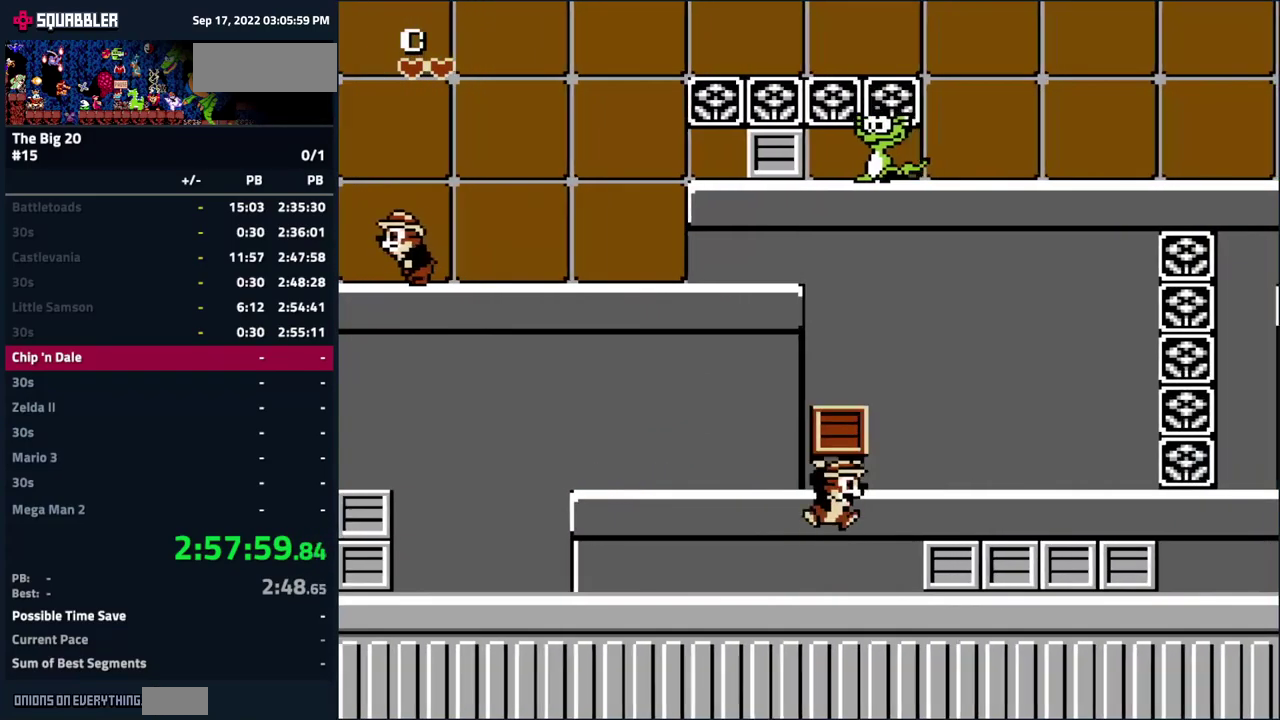
{"buttons": ["DPAD_RIGHT"], "events": [[33, "A", "up"]]}
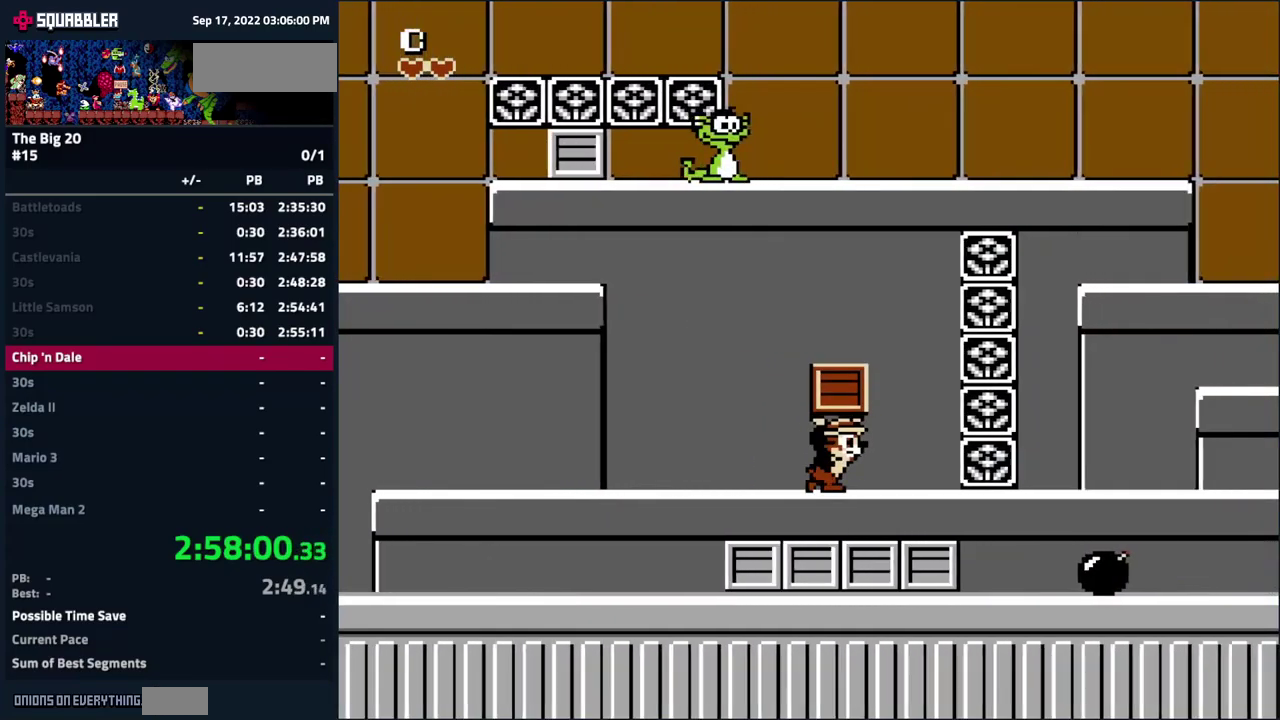
{"buttons": ["DPAD_RIGHT"], "events": []}
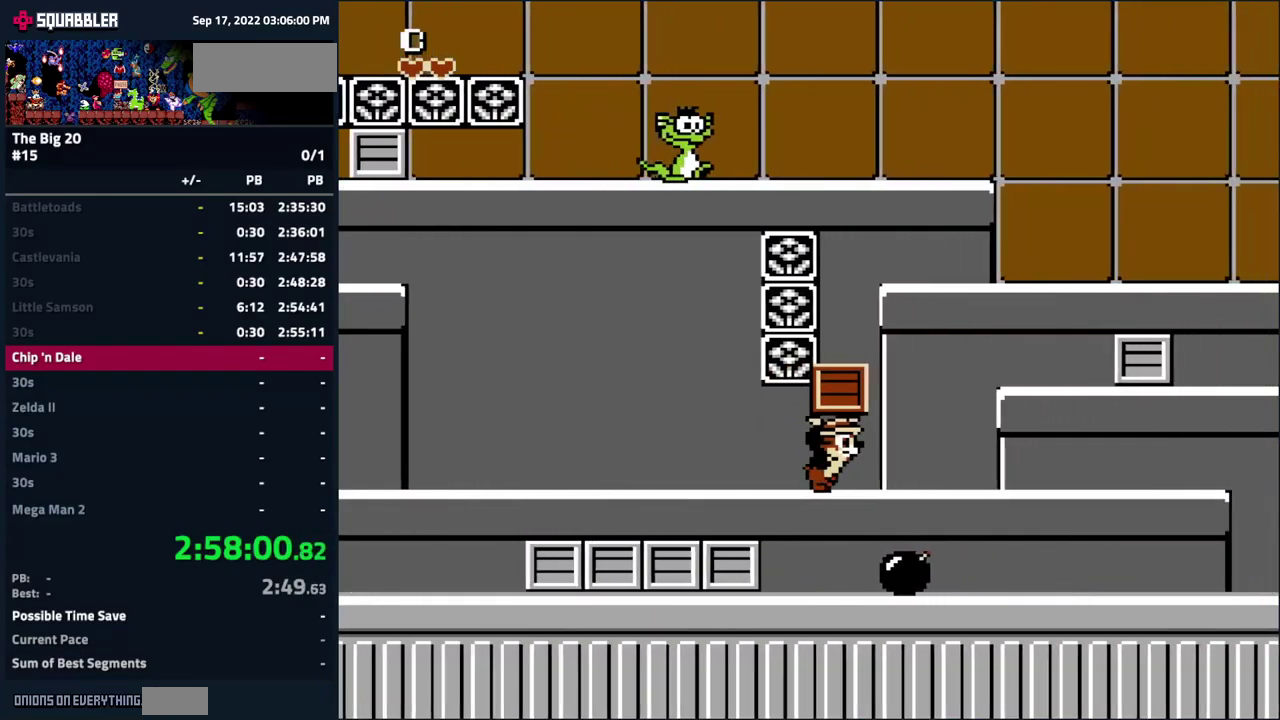
{"buttons": ["DPAD_RIGHT"], "events": []}
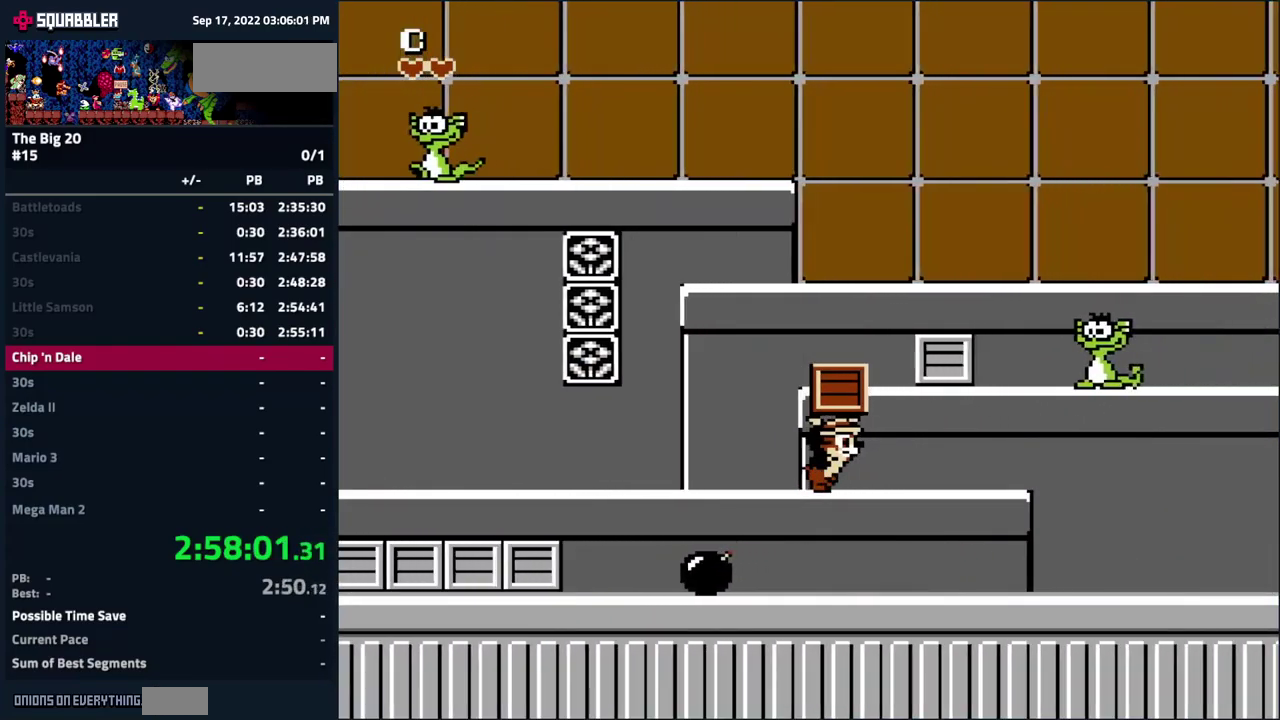
{"buttons": ["DPAD_LEFT"], "events": [[383, "DPAD_RIGHT", "up"], [433, "DPAD_LEFT", "down"]]}
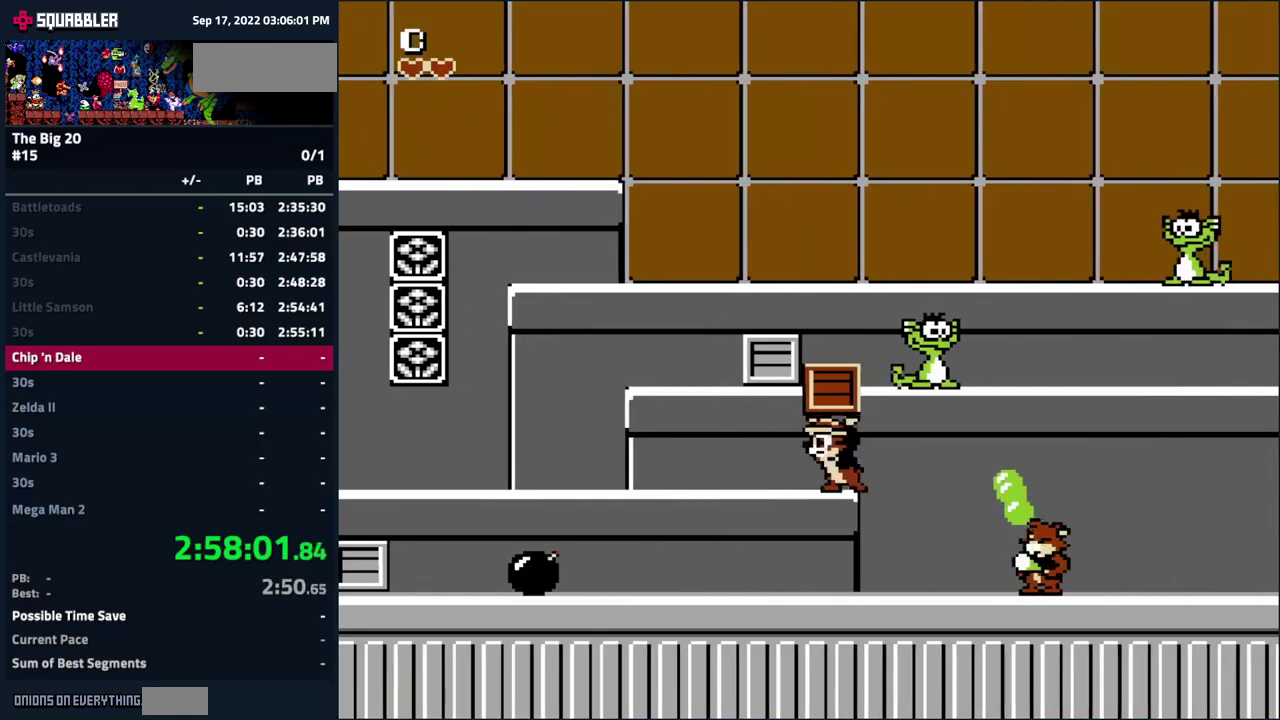
{"buttons": ["DPAD_RIGHT"], "events": [[167, "DPAD_LEFT", "up"], [200, "DPAD_RIGHT", "down"]]}
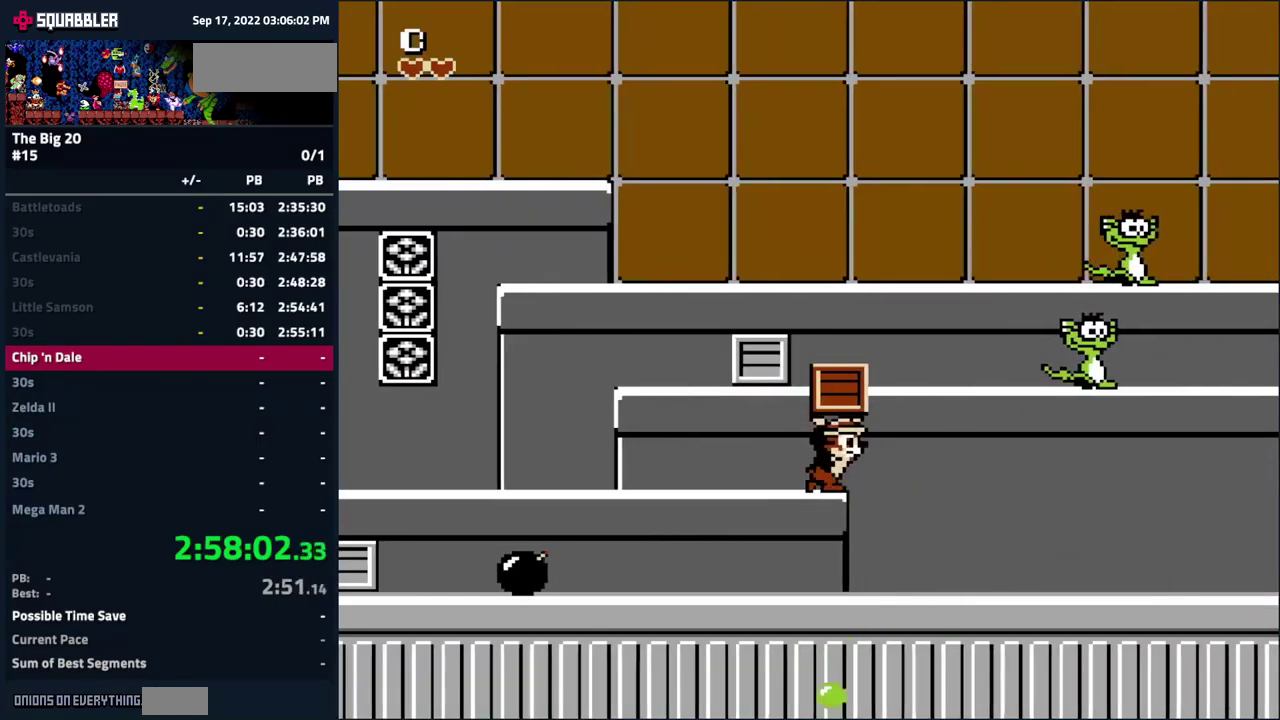
{"buttons": ["DPAD_RIGHT"], "events": []}
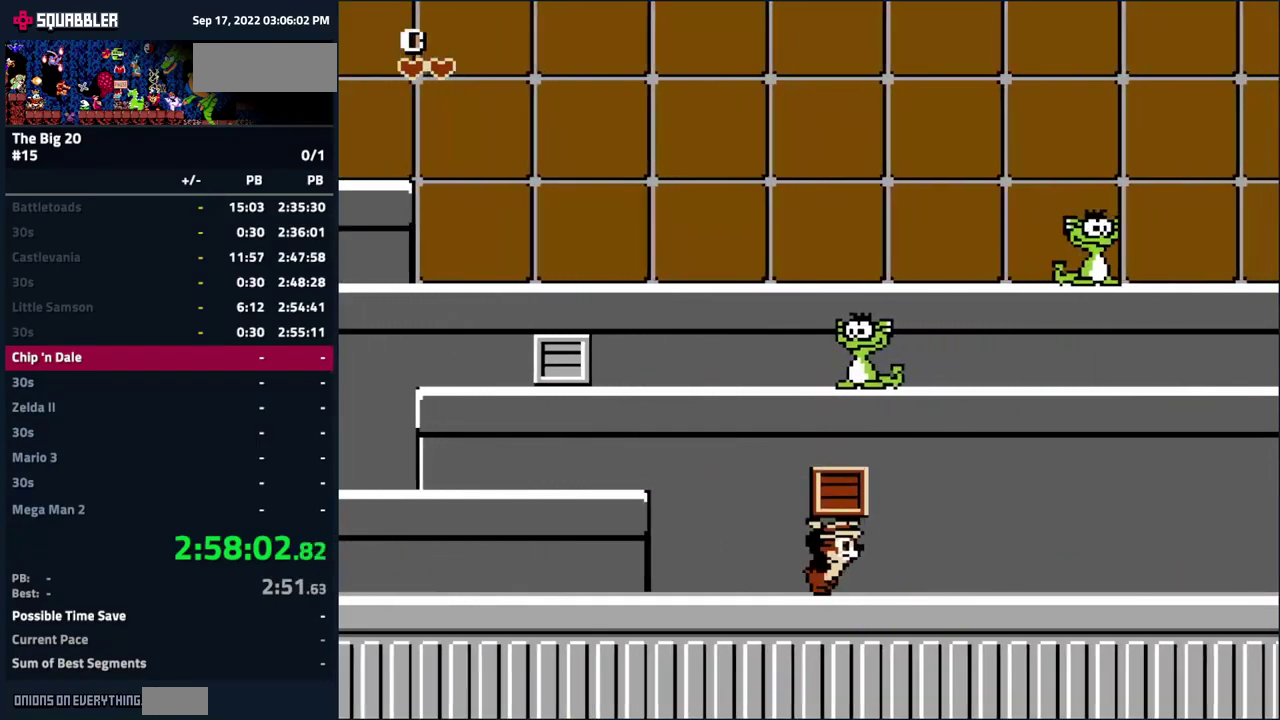
{"buttons": ["DPAD_RIGHT"], "events": []}
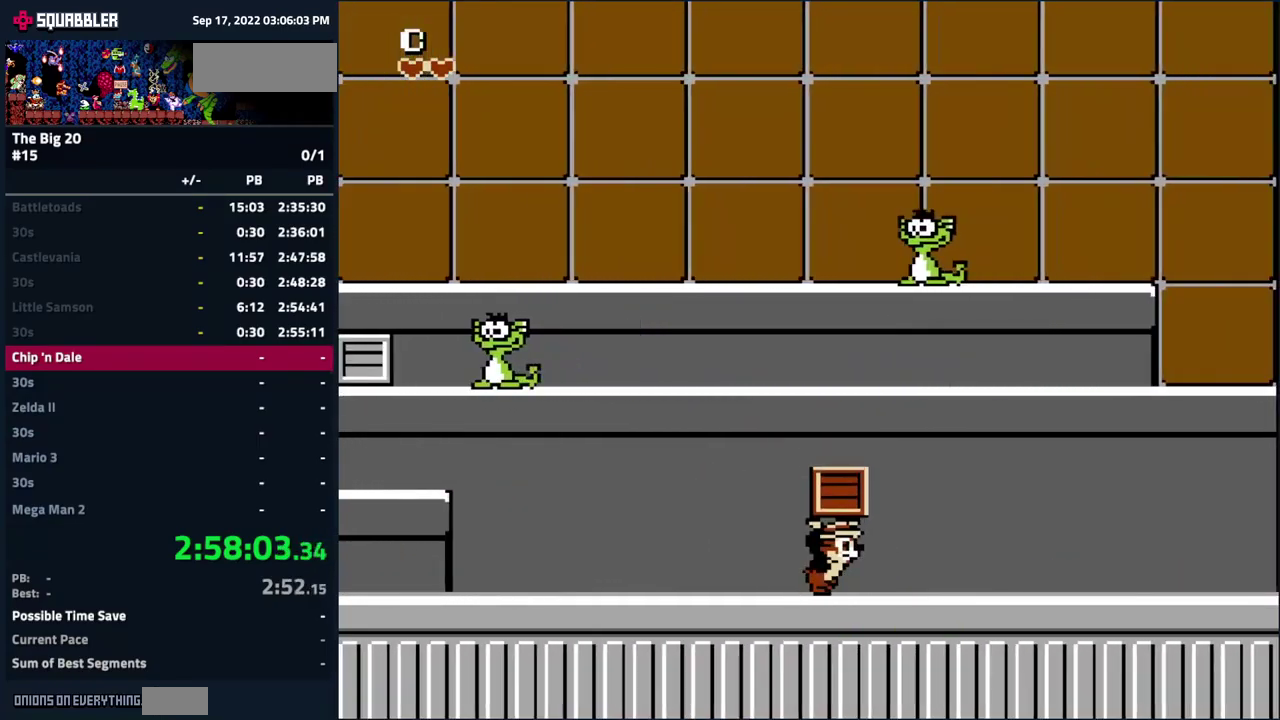
{"buttons": ["DPAD_RIGHT"], "events": []}
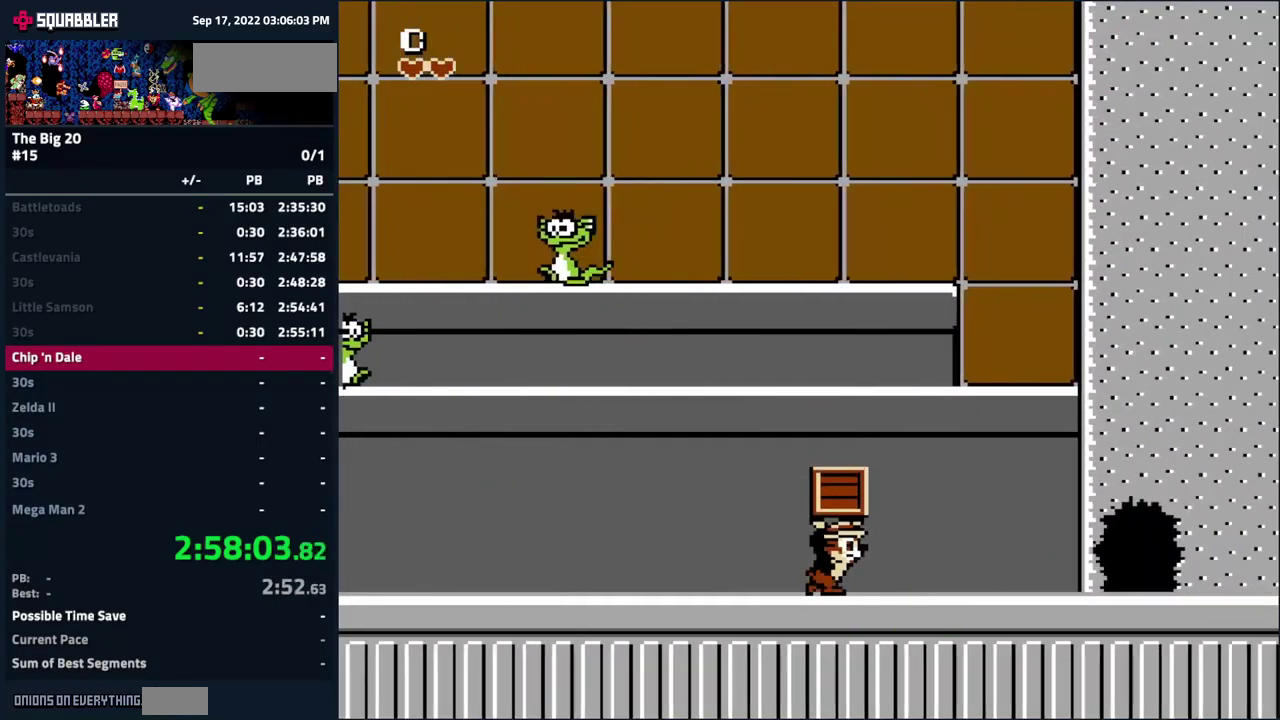
{"buttons": ["DPAD_RIGHT"], "events": []}
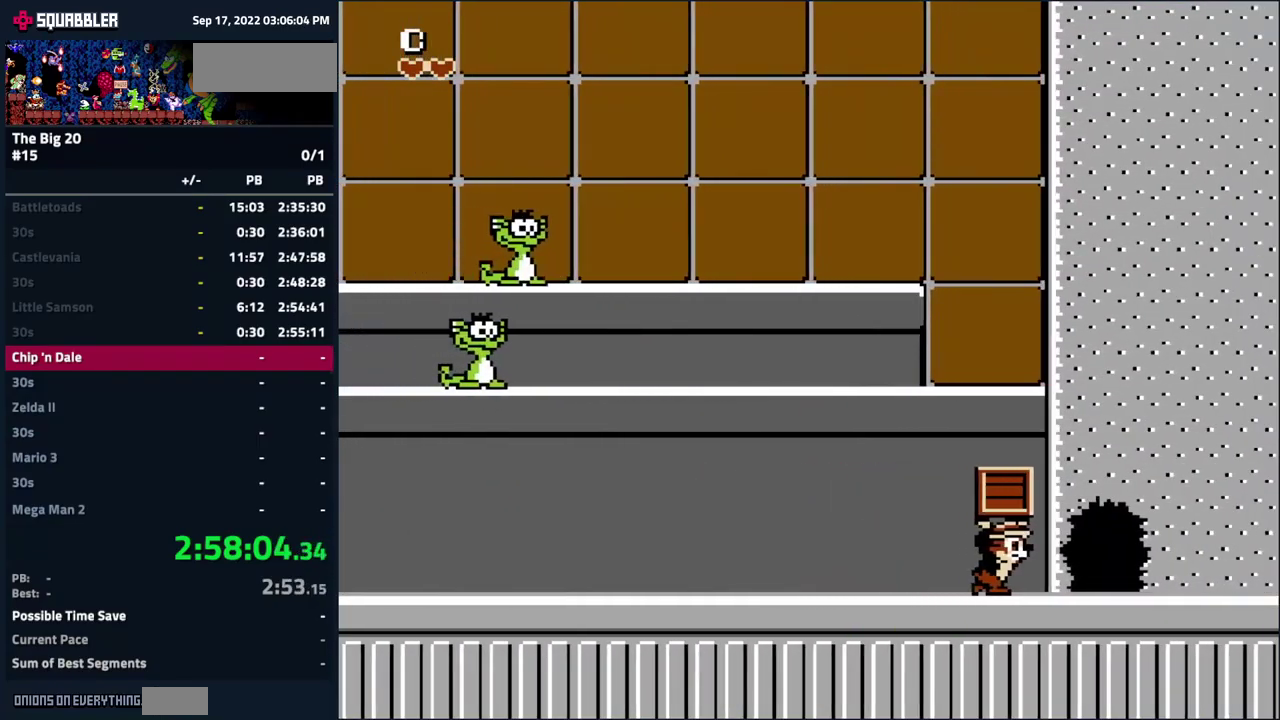
{"buttons": ["DPAD_RIGHT"], "events": []}
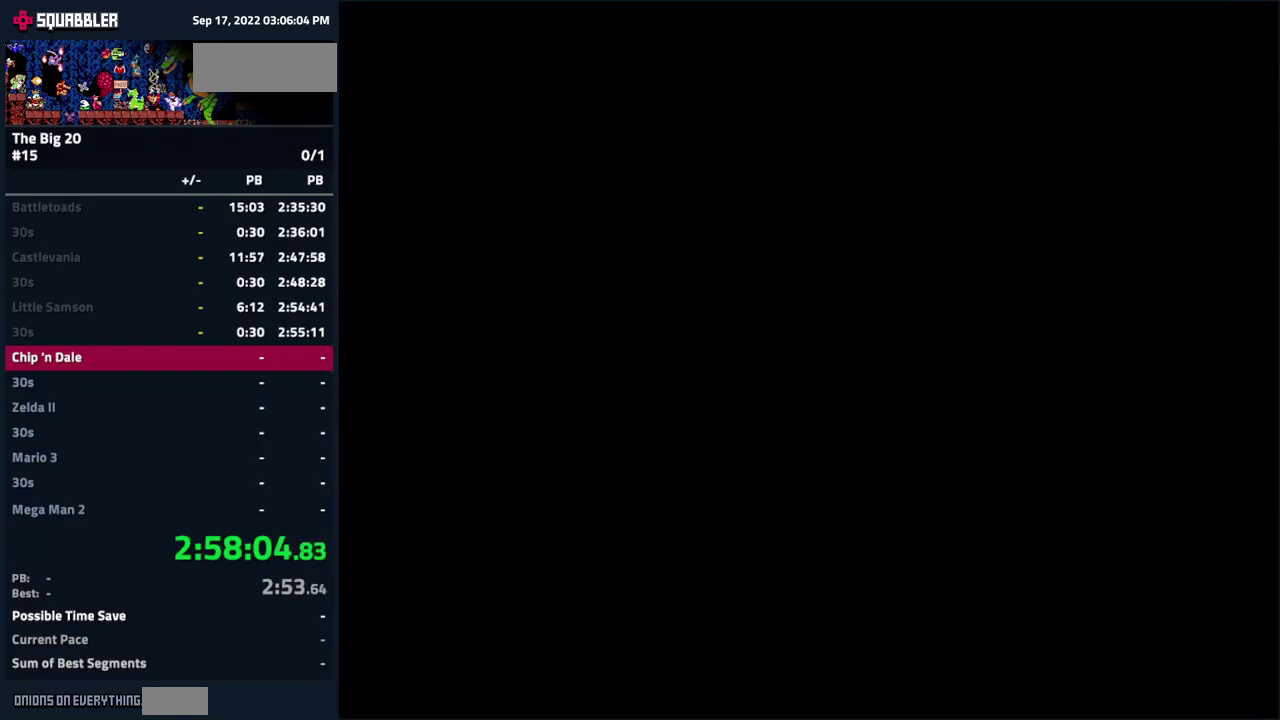
{"buttons": ["DPAD_RIGHT"], "events": []}
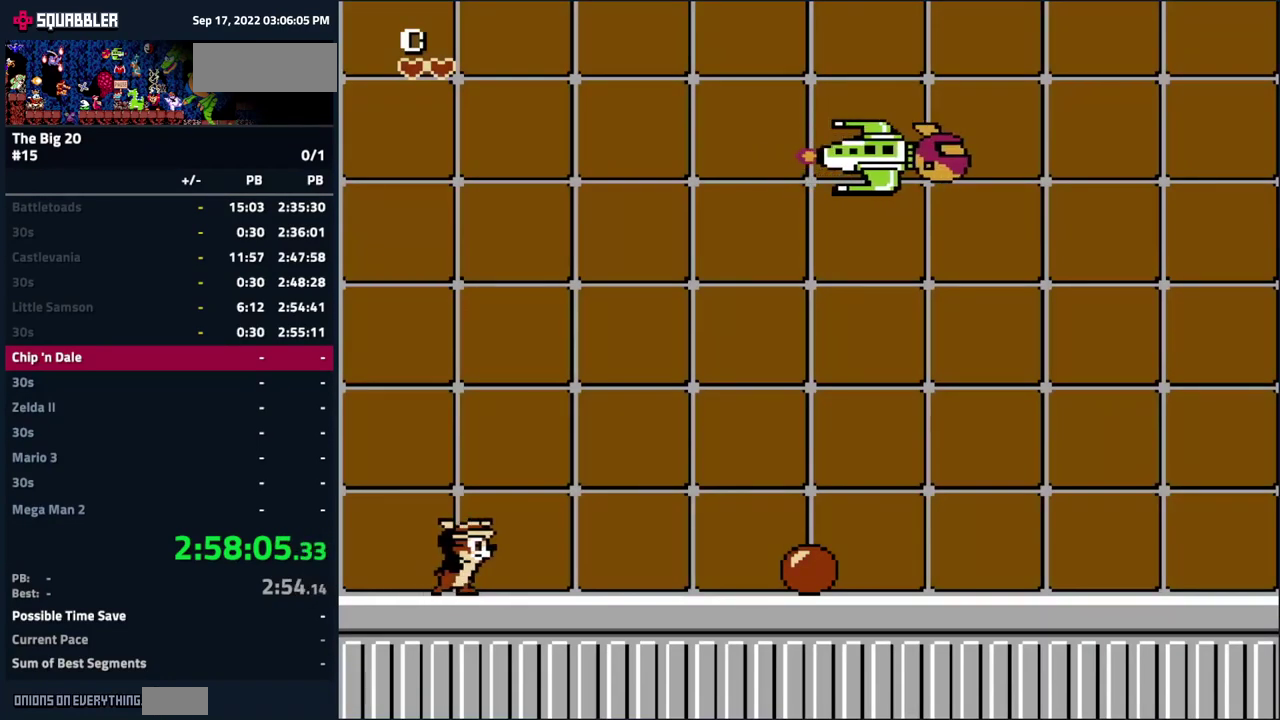
{"buttons": ["DPAD_RIGHT"], "events": []}
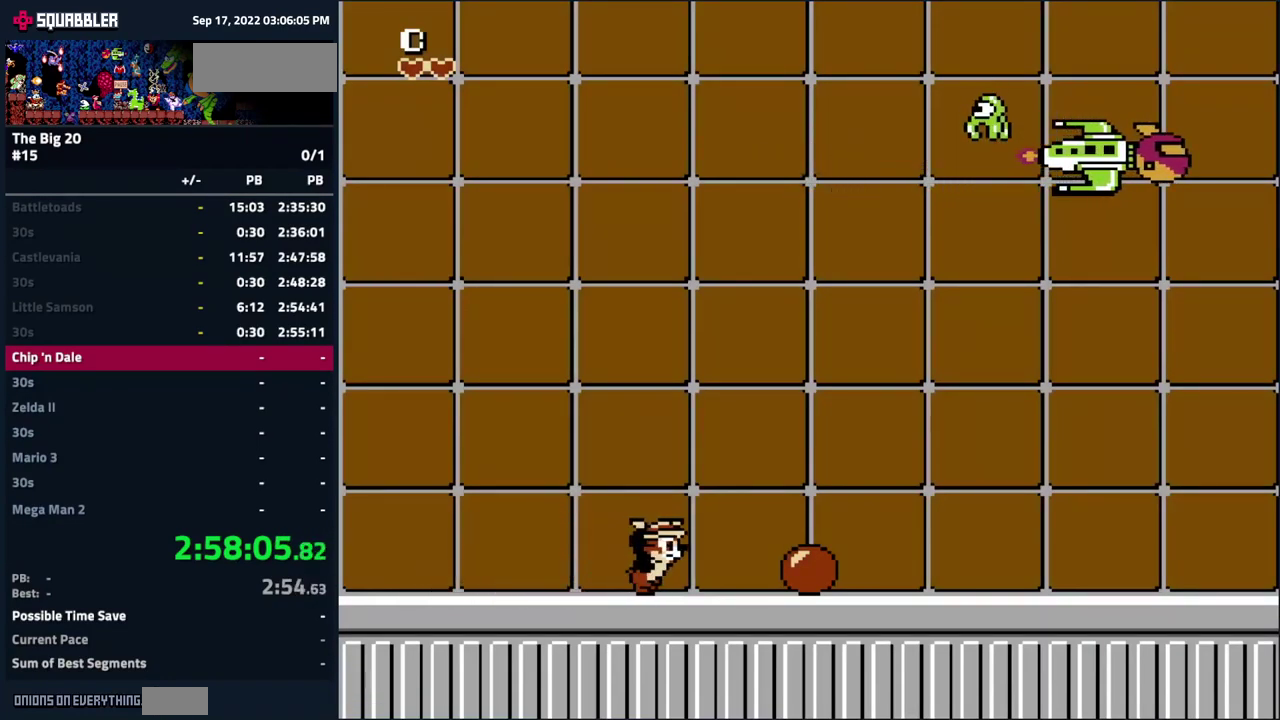
{"buttons": ["DPAD_LEFT"], "events": [[233, "B", "down"], [383, "B", "up"], [383, "DPAD_RIGHT", "up"], [433, "DPAD_LEFT", "down"]]}
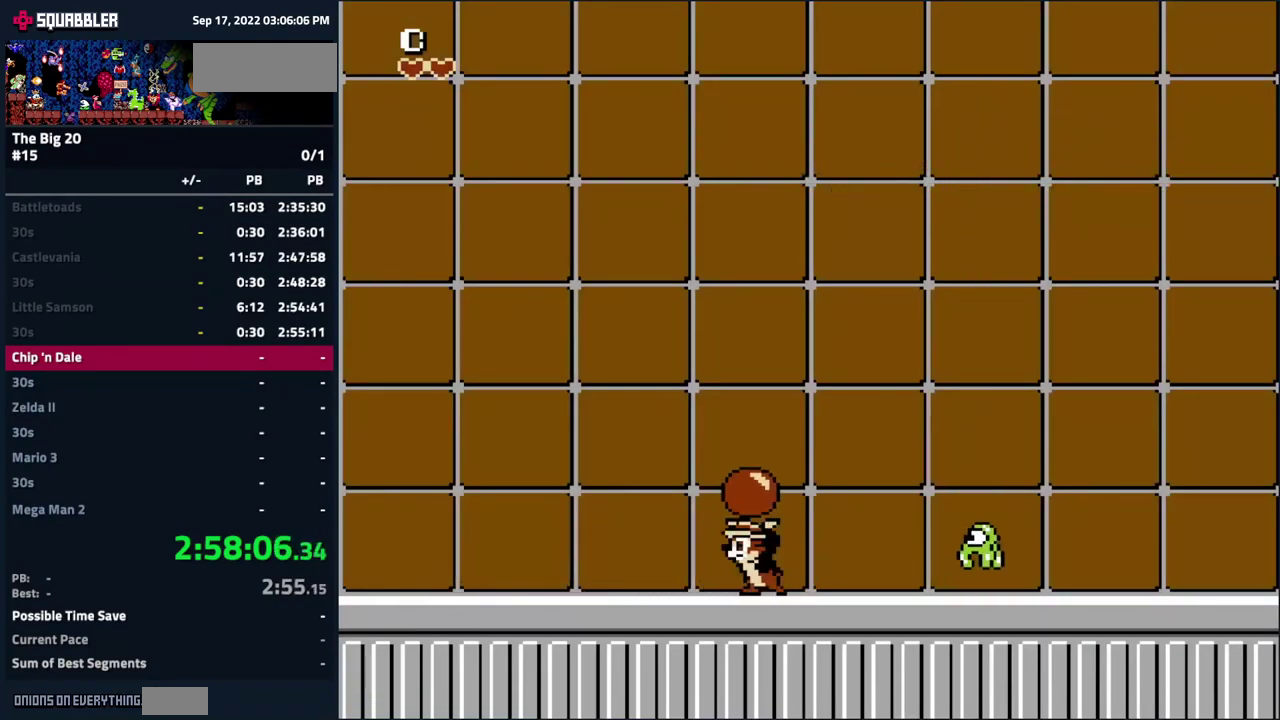
{"buttons": ["A", "DPAD_RIGHT"], "events": [[100, "DPAD_LEFT", "up"], [333, "A", "down"], [333, "DPAD_RIGHT", "down"]]}
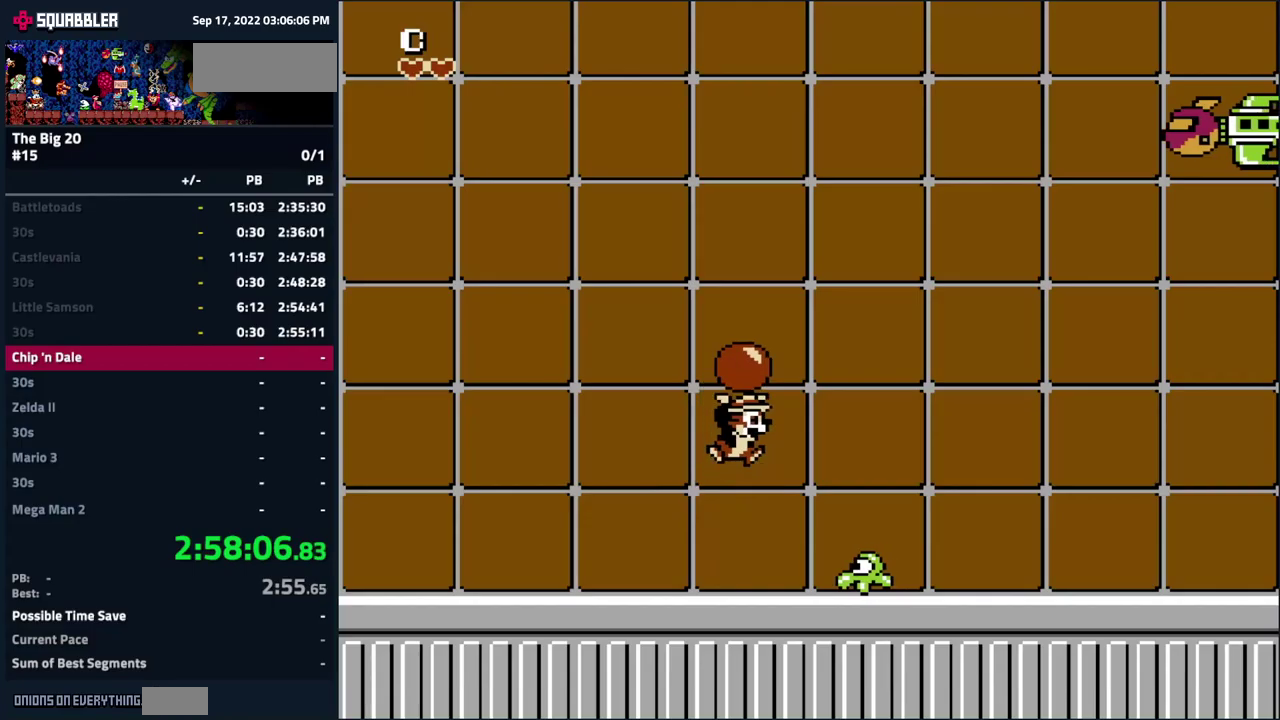
{"buttons": ["B", "DPAD_UP"], "events": [[284, "DPAD_UP", "down"], [334, "B", "down"], [334, "DPAD_RIGHT", "up"], [400, "A", "up"]]}
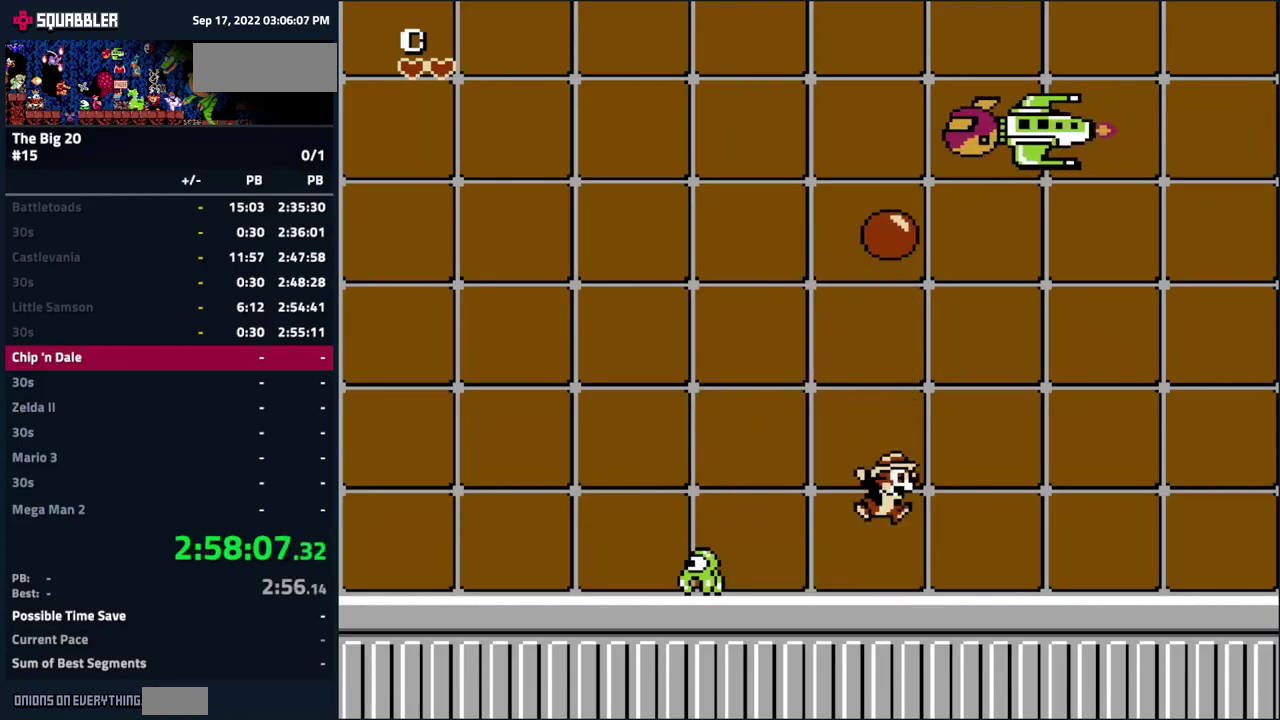
{"buttons": ["A", "DPAD_UP"], "events": [[17, "B", "up"], [17, "DPAD_UP", "up"], [450, "A", "down"], [450, "DPAD_UP", "down"]]}
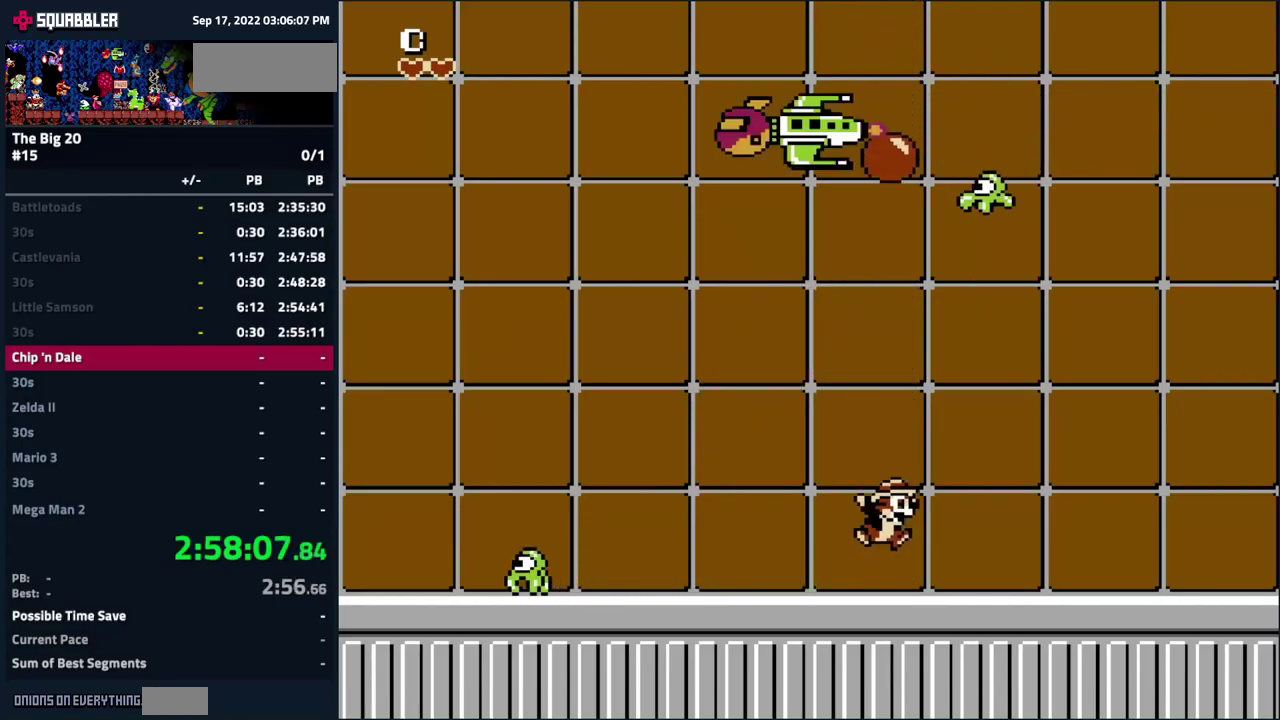
{"buttons": ["DPAD_LEFT"], "events": [[84, "B", "down"], [117, "A", "up"], [117, "DPAD_LEFT", "down"], [117, "DPAD_UP", "up"], [267, "B", "up"]]}
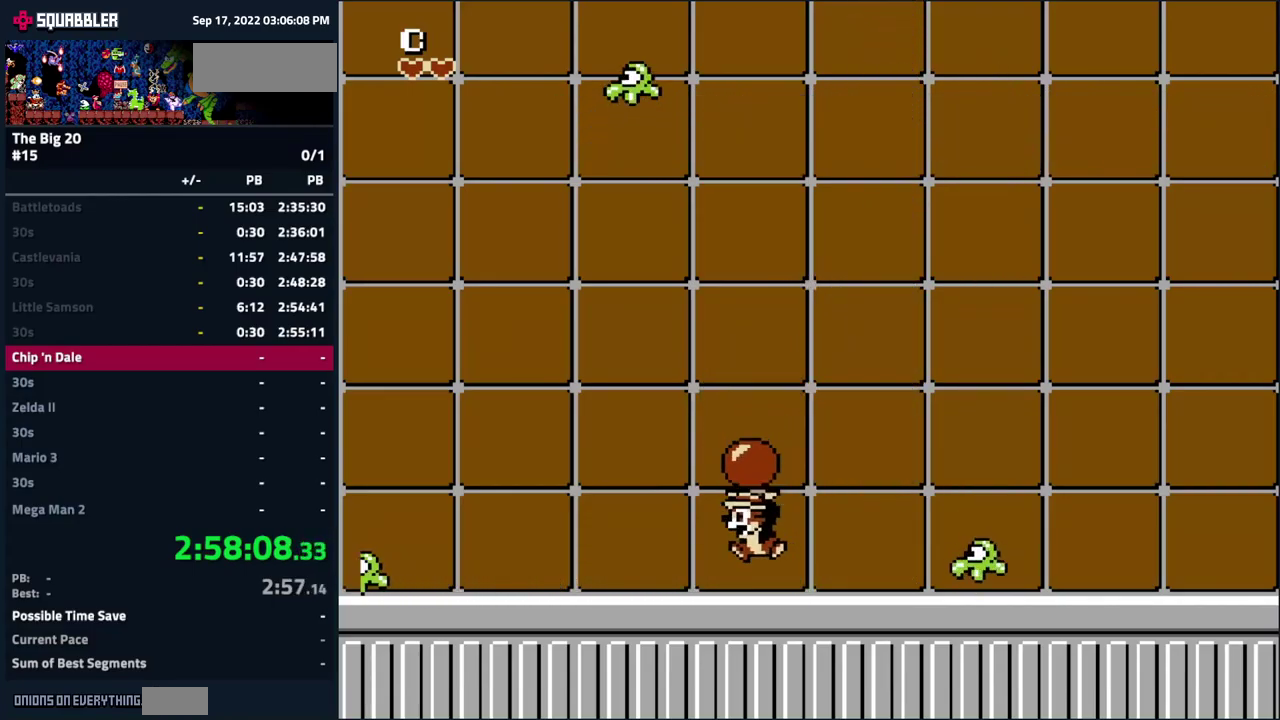
{"buttons": ["A", "B", "DPAD_LEFT"], "events": [[17, "DPAD_LEFT", "up"], [50, "DPAD_RIGHT", "down"], [184, "A", "down"], [467, "DPAD_LEFT", "down"], [467, "DPAD_RIGHT", "up"], [484, "B", "down"]]}
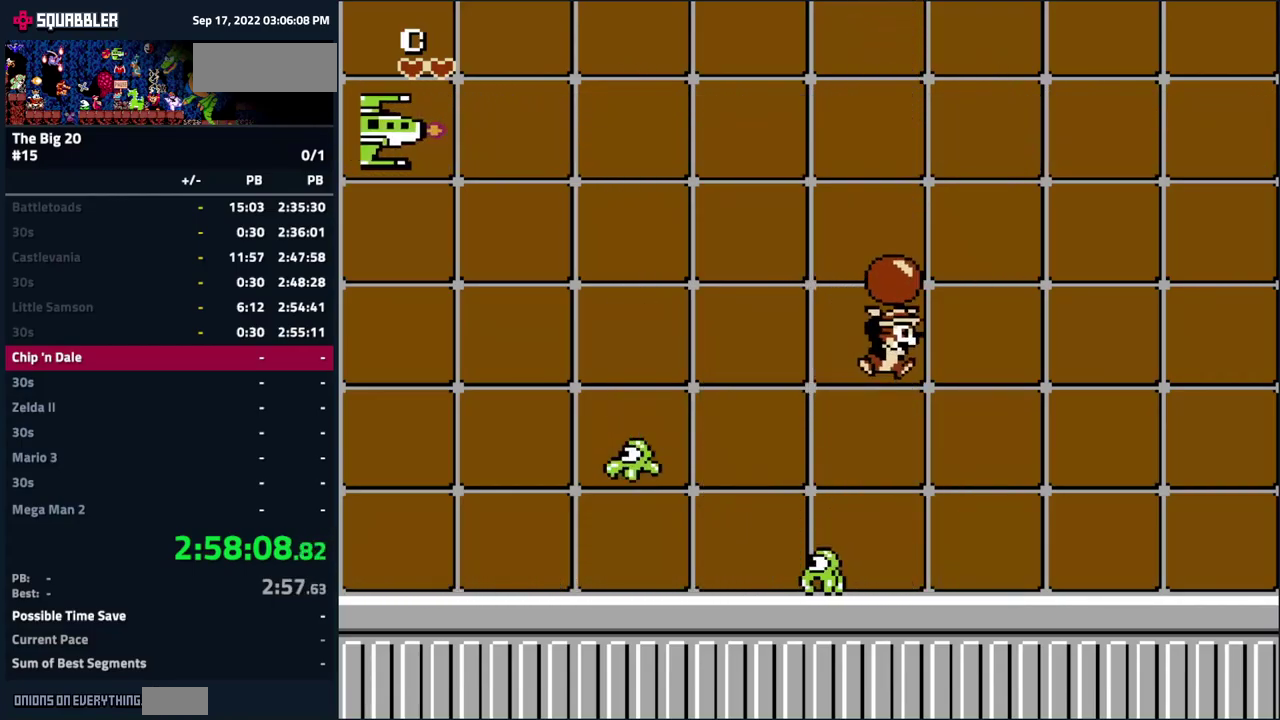
{"buttons": ["DPAD_RIGHT"], "events": [[34, "A", "up"], [34, "DPAD_LEFT", "up"], [100, "B", "up"], [167, "DPAD_RIGHT", "down"], [200, "DPAD_UP", "down"], [250, "DPAD_UP", "up"]]}
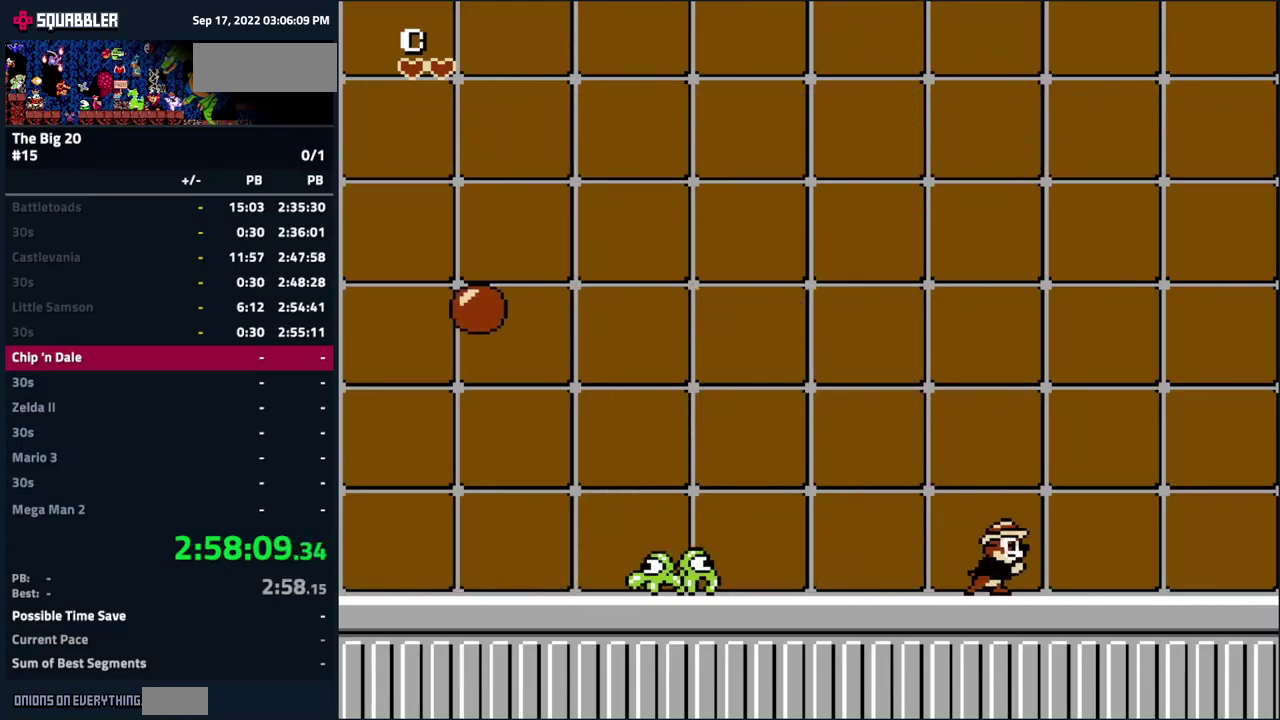
{"buttons": ["A", "DPAD_LEFT"], "events": [[67, "DPAD_RIGHT", "up"], [184, "DPAD_LEFT", "down"], [267, "A", "down"]]}
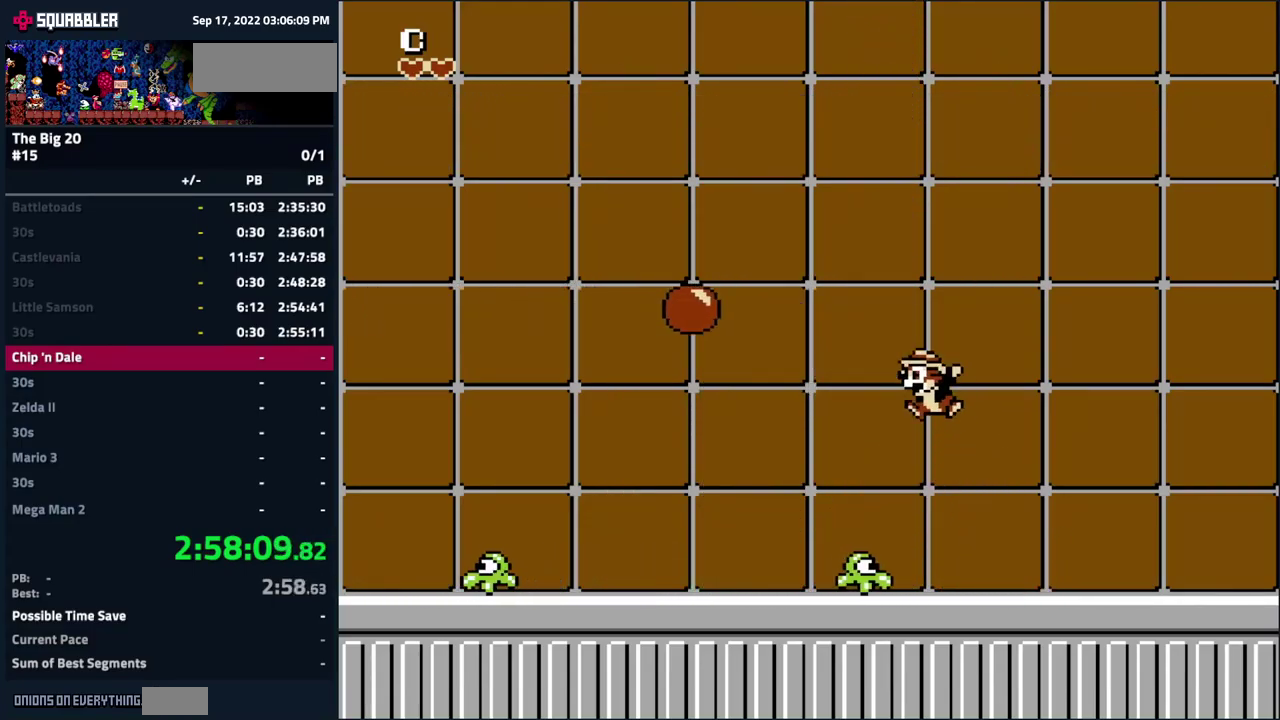
{"buttons": ["DPAD_RIGHT"], "events": [[100, "B", "down"], [117, "A", "up"], [217, "B", "up"], [434, "DPAD_LEFT", "up"], [500, "DPAD_RIGHT", "down"]]}
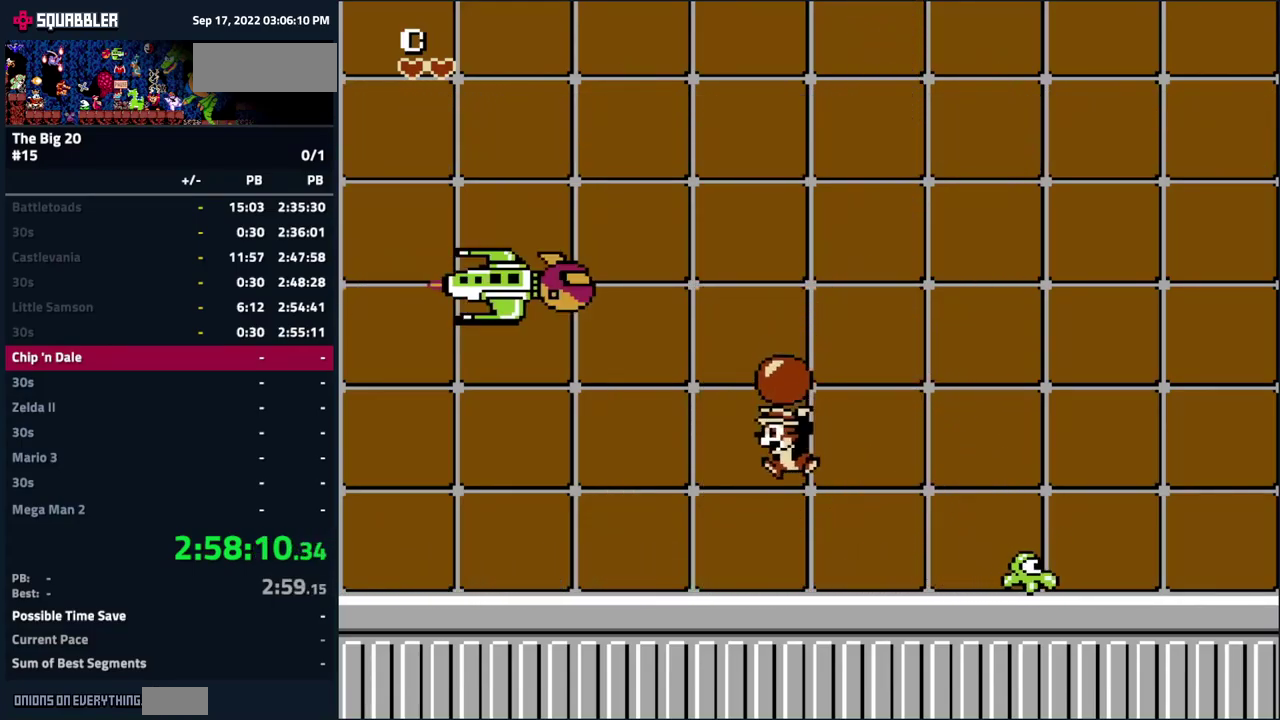
{"buttons": ["B", "DPAD_UP"], "events": [[117, "DPAD_RIGHT", "up"], [367, "A", "down"], [367, "DPAD_UP", "down"], [450, "B", "down"], [484, "A", "up"]]}
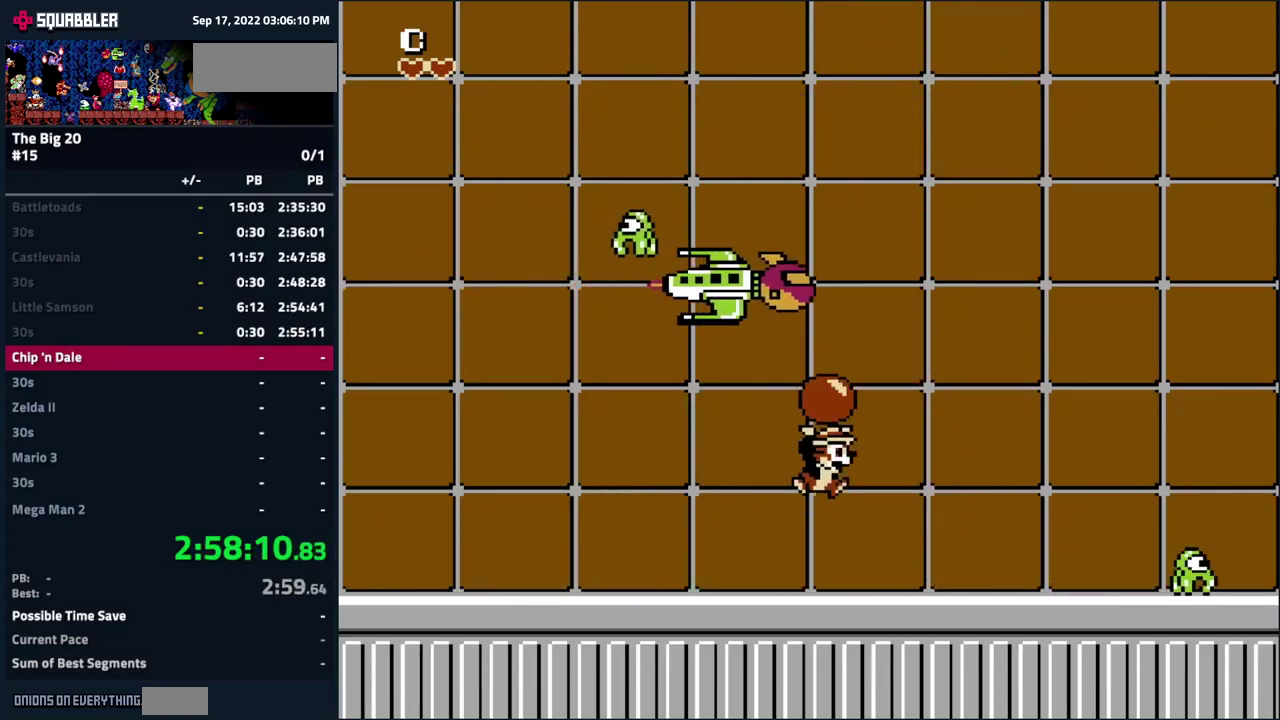
{"buttons": [], "events": [[67, "B", "up"], [84, "DPAD_UP", "up"], [184, "DPAD_RIGHT", "down"], [267, "DPAD_RIGHT", "up"]]}
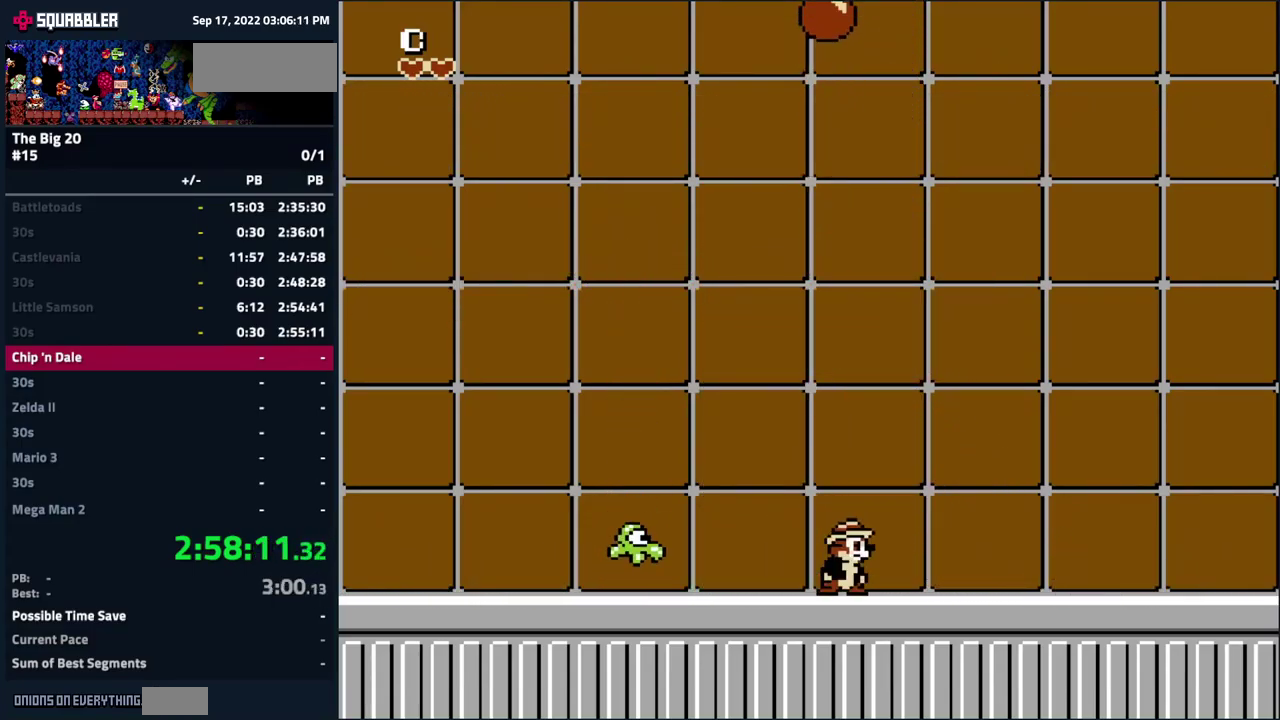
{"buttons": ["A", "B", "DPAD_UP", "DPAD_LEFT"], "events": [[200, "A", "down"], [234, "DPAD_UP", "down"], [250, "DPAD_LEFT", "down"], [300, "B", "down"], [300, "DPAD_LEFT", "up"], [334, "DPAD_RIGHT", "down"], [334, "DPAD_UP", "up"], [400, "DPAD_UP", "down"], [434, "DPAD_LEFT", "down"], [434, "DPAD_RIGHT", "up"]]}
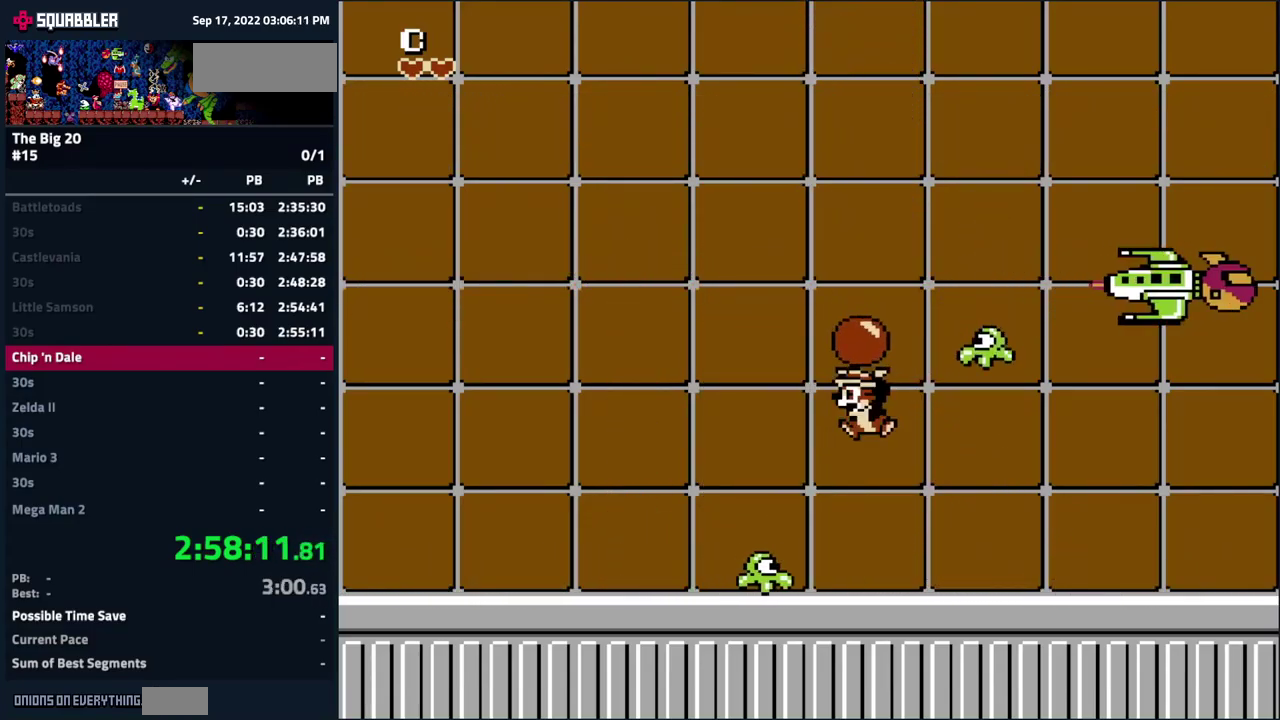
{"buttons": ["DPAD_LEFT"], "events": [[150, "DPAD_UP", "up"], [300, "B", "up"], [383, "A", "up"]]}
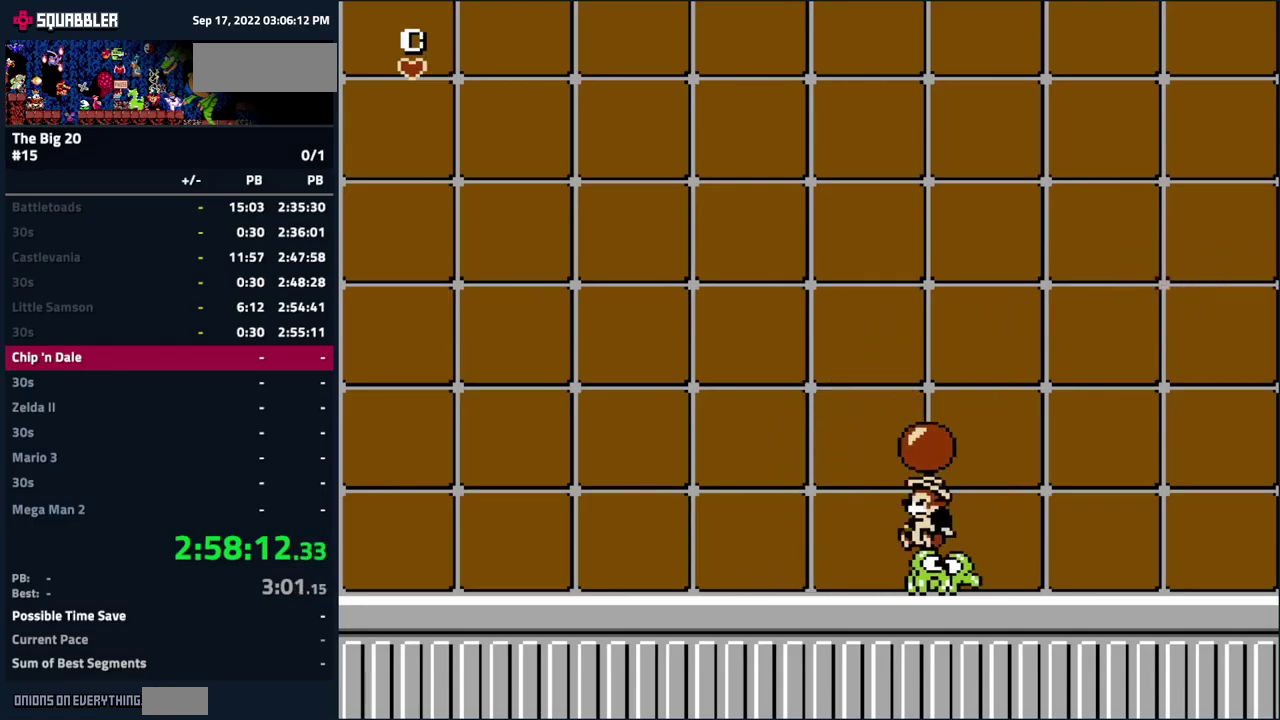
{"buttons": ["A", "DPAD_RIGHT"], "events": [[233, "DPAD_LEFT", "up"], [316, "A", "down"], [350, "DPAD_RIGHT", "down"]]}
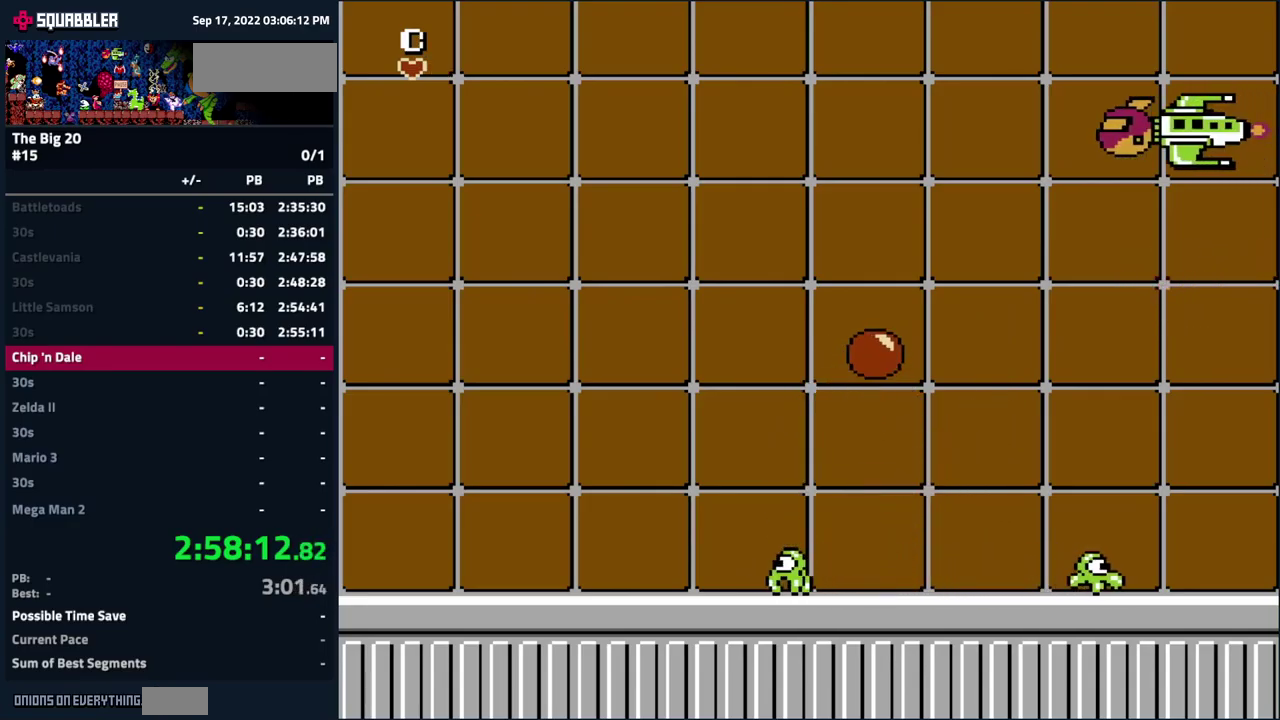
{"buttons": ["DPAD_LEFT"], "events": [[166, "DPAD_UP", "down"], [183, "DPAD_RIGHT", "up"], [200, "A", "up"], [216, "B", "down"], [316, "DPAD_LEFT", "down"], [350, "DPAD_UP", "up"], [383, "B", "up"]]}
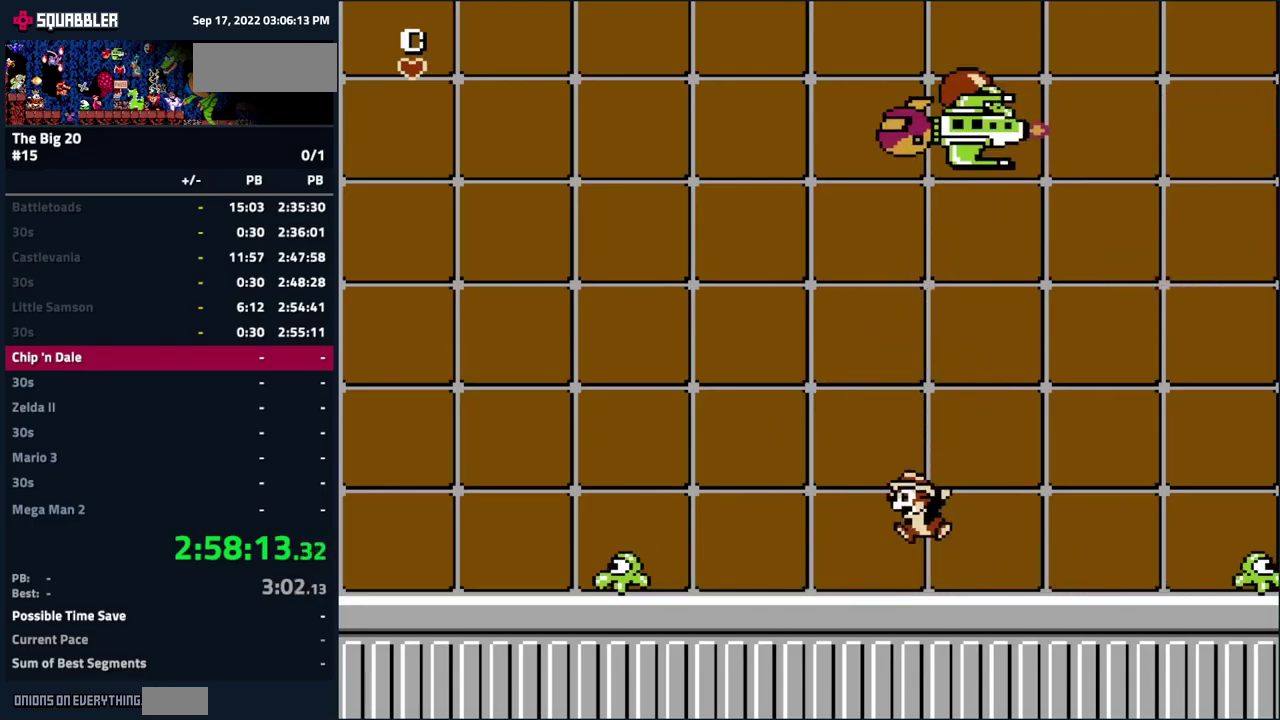
{"buttons": ["A"], "events": [[50, "DPAD_LEFT", "up"], [350, "DPAD_RIGHT", "down"], [366, "A", "down"], [500, "DPAD_RIGHT", "up"]]}
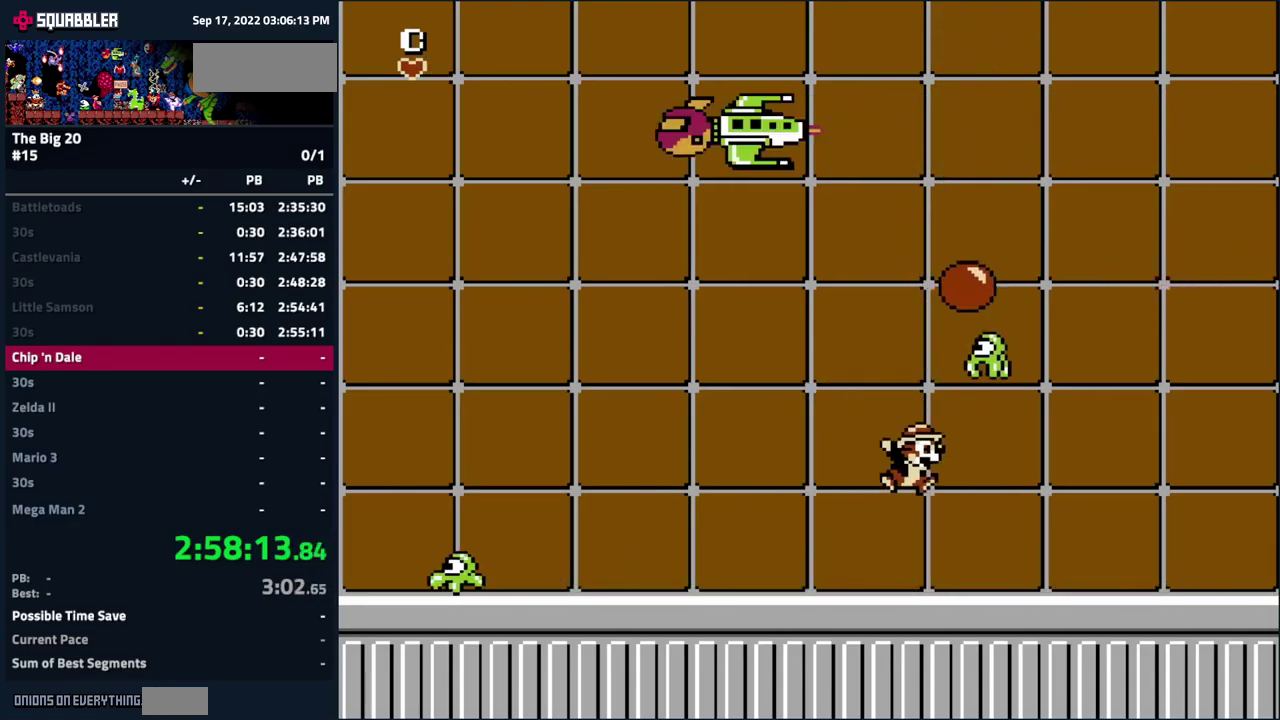
{"buttons": ["DPAD_LEFT"], "events": [[33, "B", "down"], [33, "DPAD_LEFT", "down"], [216, "B", "up"], [266, "A", "up"]]}